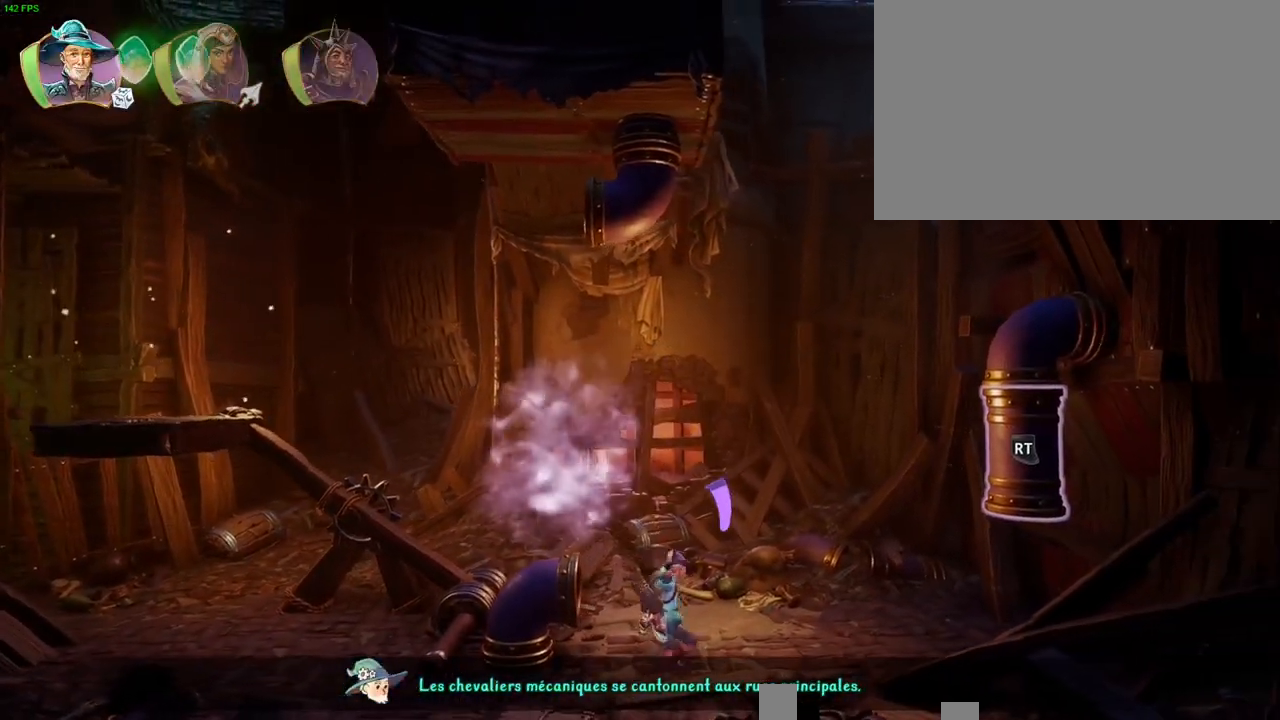
Gameplay with a controller (PlayStation layout); each line is a JSON object with the inputs held at the frame after it (dt_ms = milliseconds from this image to that frame). "button_events" lists button changes between this image and that frame as [ms after this image, input, new state], when the widget could be followed in between (sticks are given only as held states). Not read: TOUCHPAD.
{"dt_ms": 500, "buttons": ["CROSS"], "left_stick": "right", "right_stick": "center", "button_events": [[33, "CROSS", "down"], [200, "CROSS", "up"], [267, "TRIANGLE", "down"], [333, "TRIANGLE", "up"], [433, "CROSS", "down"]]}
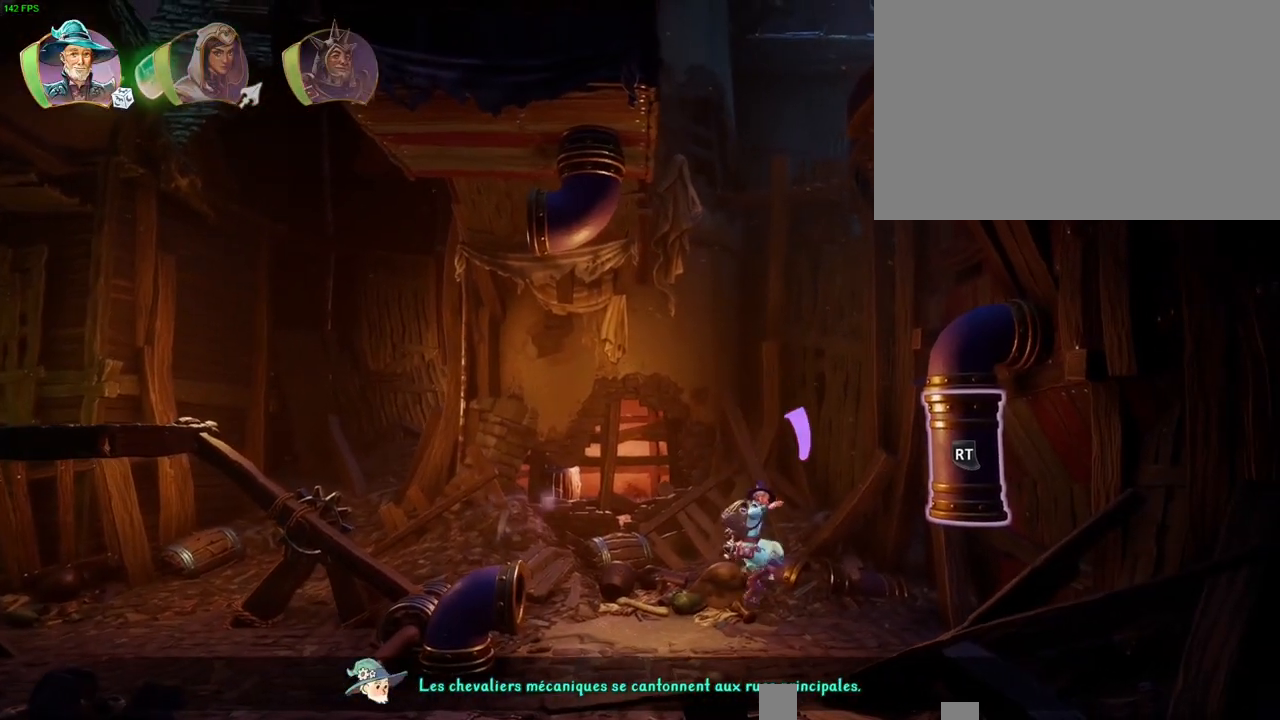
{"dt_ms": 1000, "buttons": [], "left_stick": "center", "right_stick": "center", "button_events": [[33, "CROSS", "up"], [250, "CROSS", "down"], [533, "CROSS", "up"], [583, "TRIANGLE", "down"], [667, "TRIANGLE", "up"], [750, "CROSS", "down"], [833, "CROSS", "up"], [883, "CROSS", "down"], [967, "CROSS", "up"]]}
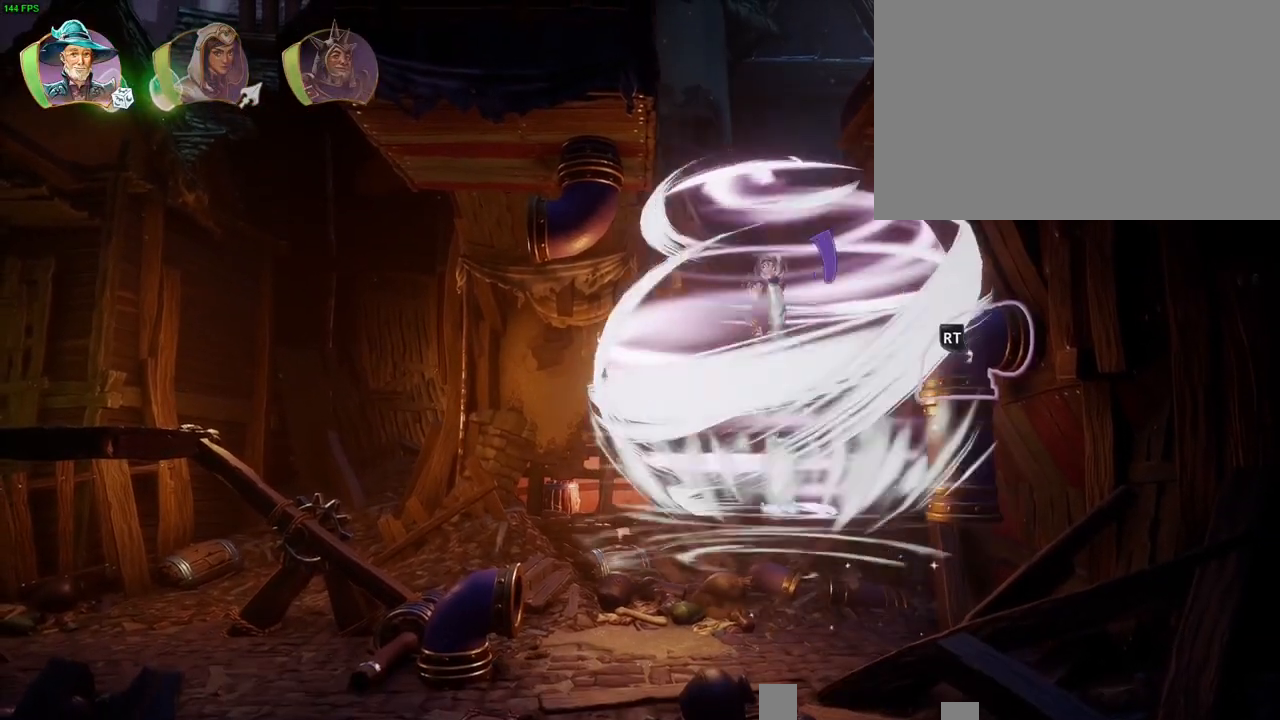
{"dt_ms": 500, "buttons": ["CROSS"], "left_stick": "right", "right_stick": "center"}
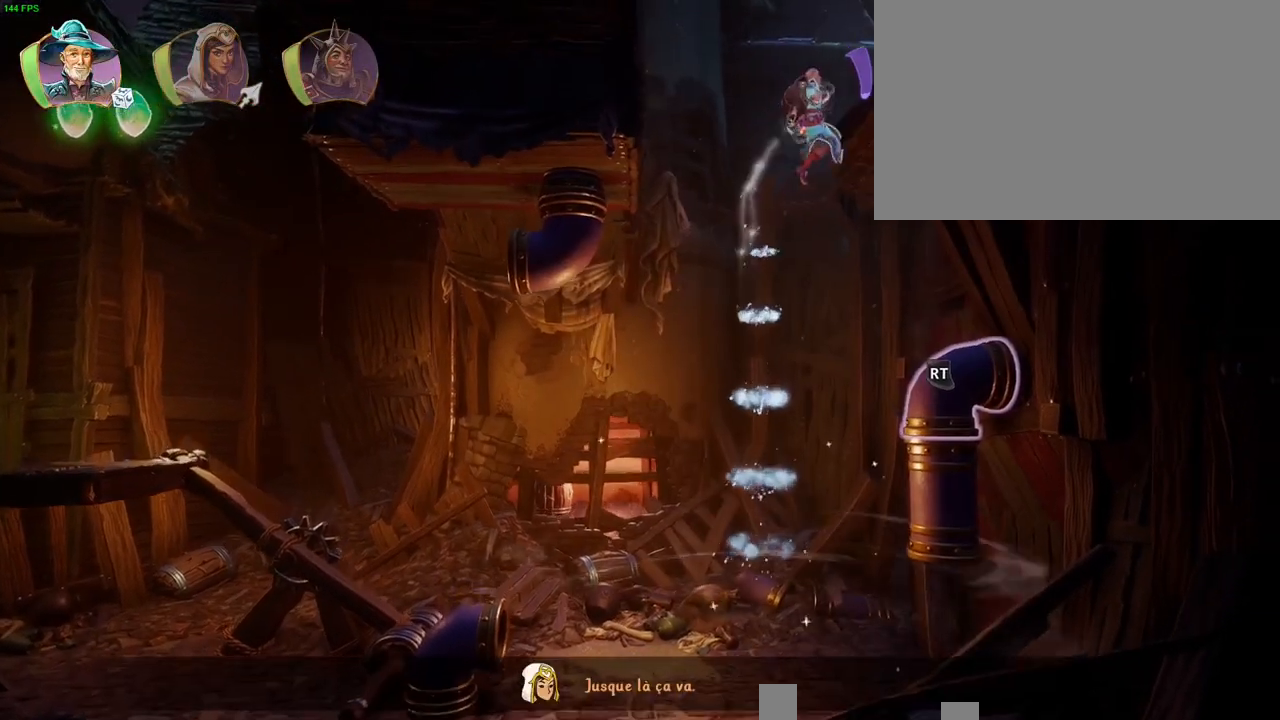
{"dt_ms": 500, "buttons": [], "left_stick": "right", "right_stick": "center", "button_events": [[133, "CROSS", "up"], [167, "R1", "down"], [233, "R1", "up"], [300, "R1", "down"], [400, "R1", "up"]]}
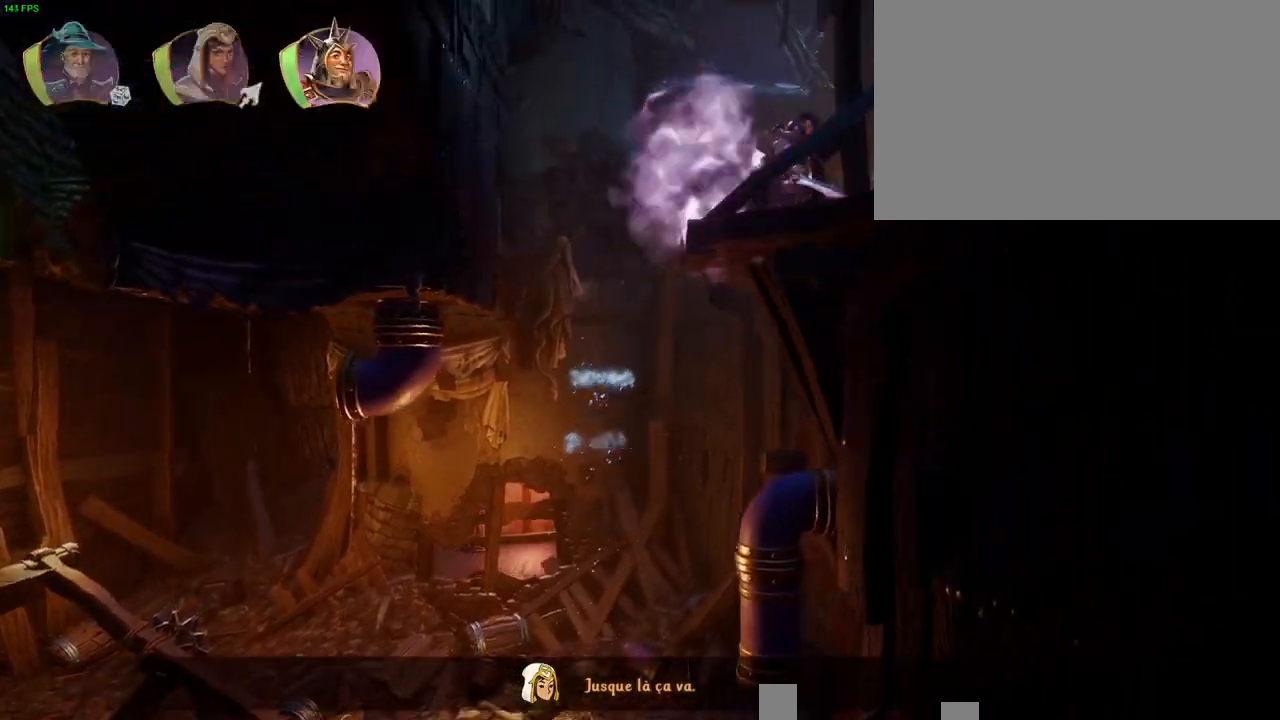
{"dt_ms": 1000, "buttons": [], "left_stick": "right", "right_stick": "center"}
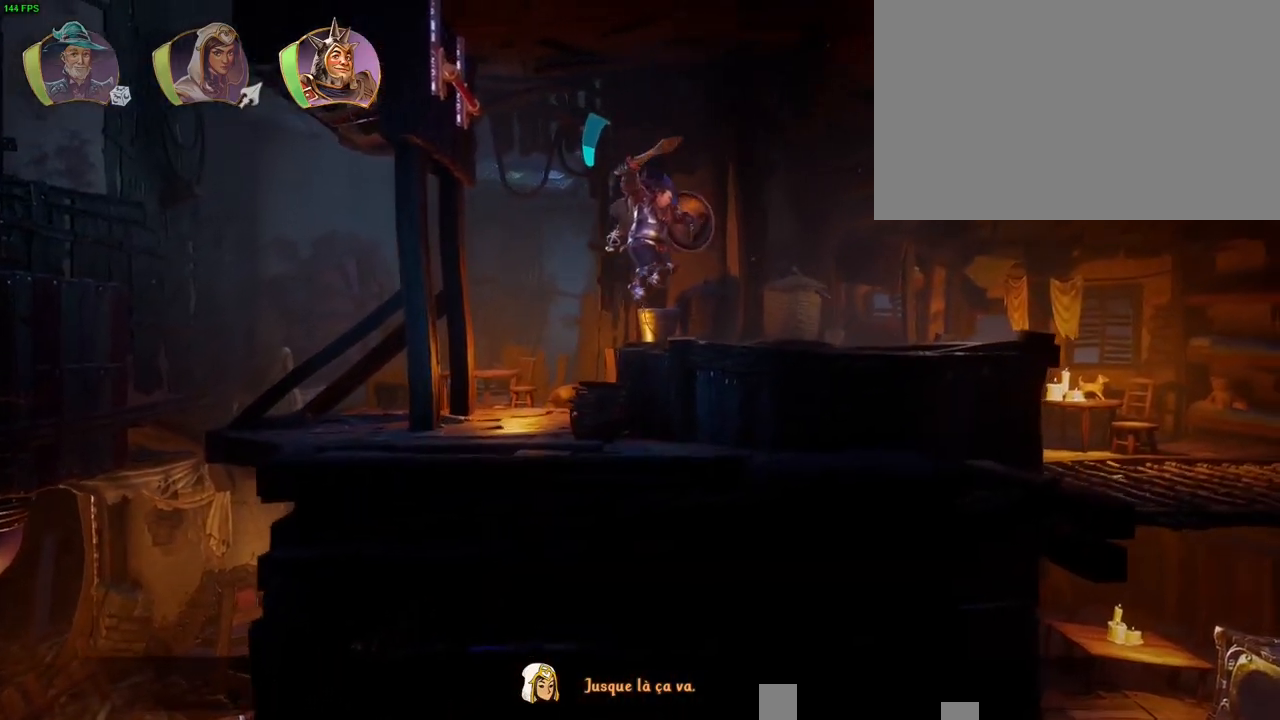
{"dt_ms": 500, "buttons": [], "left_stick": "right", "right_stick": "center", "button_events": [[50, "CROSS", "down"], [267, "CROSS", "up"], [350, "L1", "down"], [433, "L1", "up"]]}
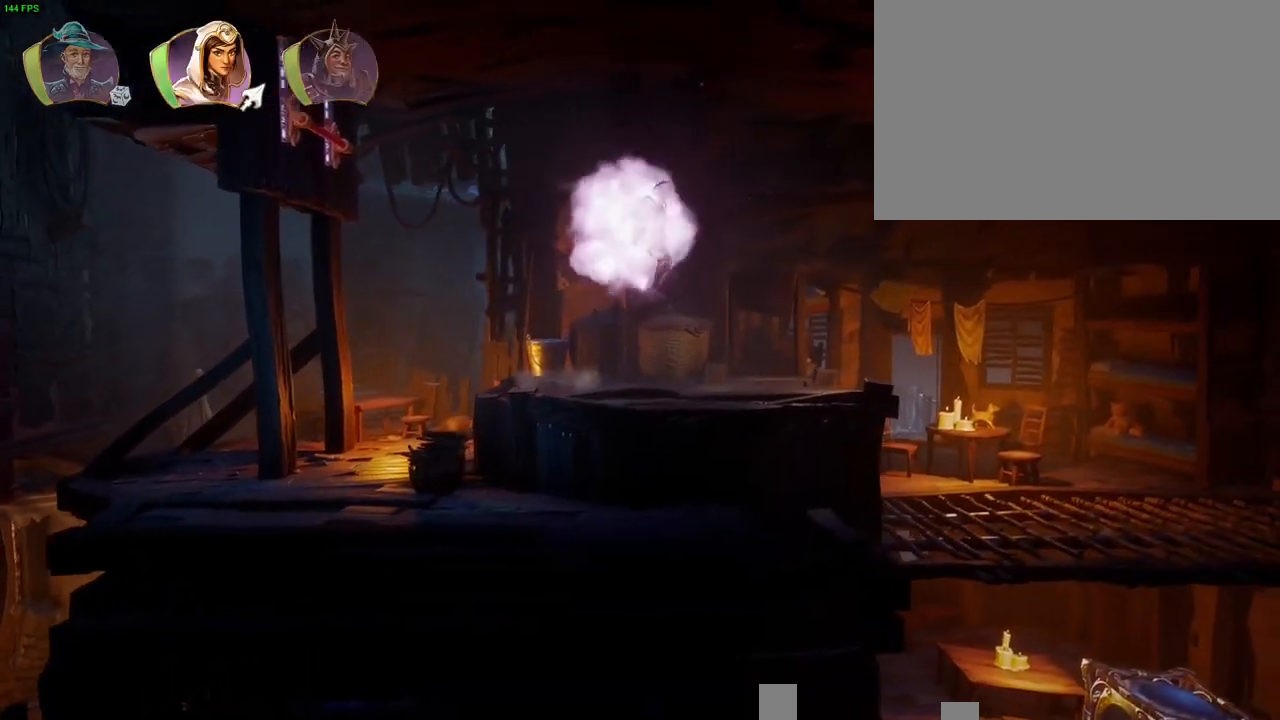
{"dt_ms": 500, "buttons": ["L2", "R2"], "left_stick": "right", "right_stick": "right", "button_events": [[67, "L1", "down"], [150, "L1", "up"], [267, "L2", "down"], [383, "R2", "down"]]}
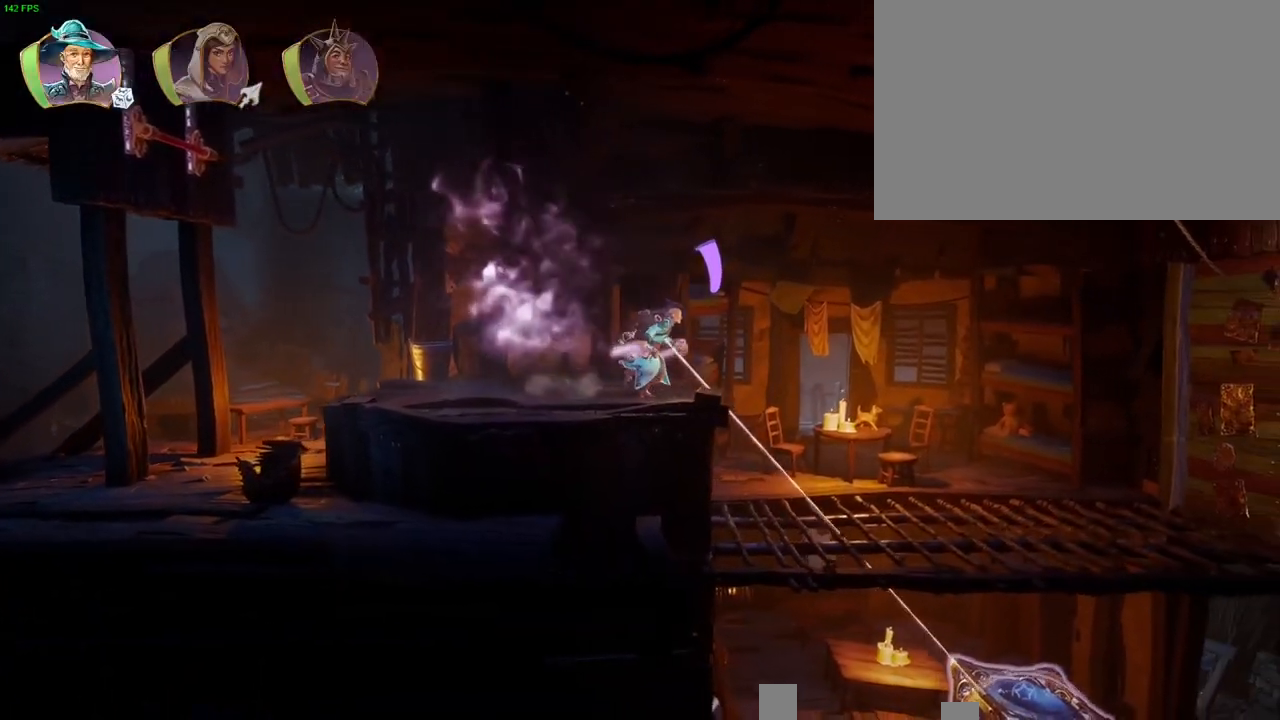
{"dt_ms": 500, "buttons": [], "left_stick": "right", "right_stick": "up-right", "button_events": [[117, "R2", "up"], [150, "L2", "up"], [283, "R1", "down"], [333, "R1", "up"]]}